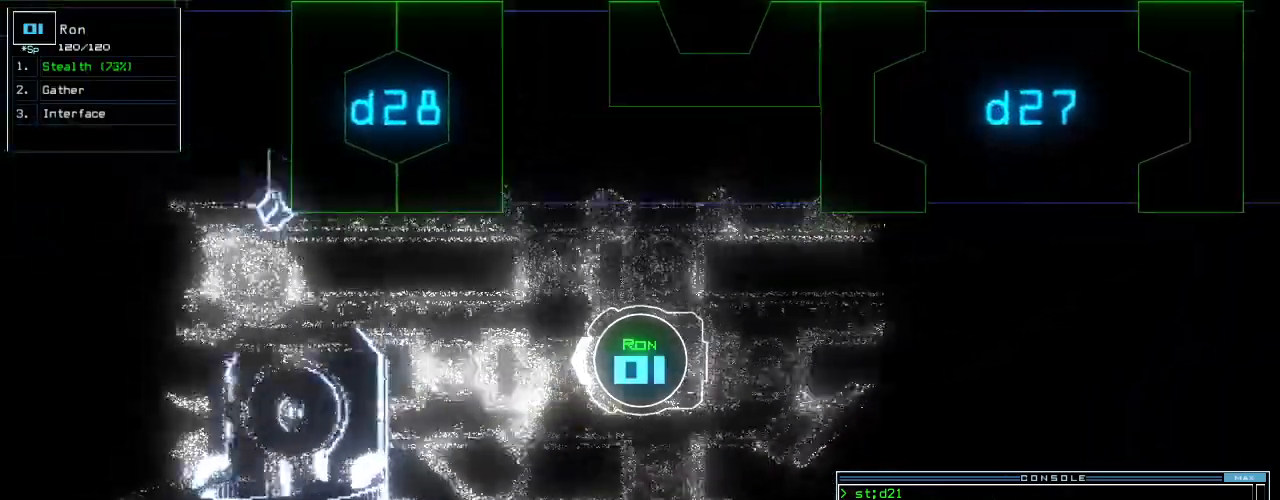
Gameplay with keyboard; each line is a JSON object with the keys held at the frame after it. "events" lists presses ("down") and releases ("up") of ".", "0", "1", "2", "3", "4", "5", "6", "7", "8", "9", "a", "b", "backspace", "c", "caps_lock", "comma", "ctrl_l", "ctrl_r", "d", "down", "e", "equals", "escape", "f", "f8", "g", "h", "i", "j", "k", "l", "left", "m", "minus", "n", "o", "p", "q", "quote", "r", "return", "right", "s", "semicolon", "shift_l", "shift_r", "space", "t", "tab", "tilde", "u", "up", "v", "w", "x", "y" and "z" between this image and that frame as [ms after this image, input, new state], when the widget could be followed in between. No other keys are recorded. Mouse input is not recorded.
{"keys": ["up"], "events": []}
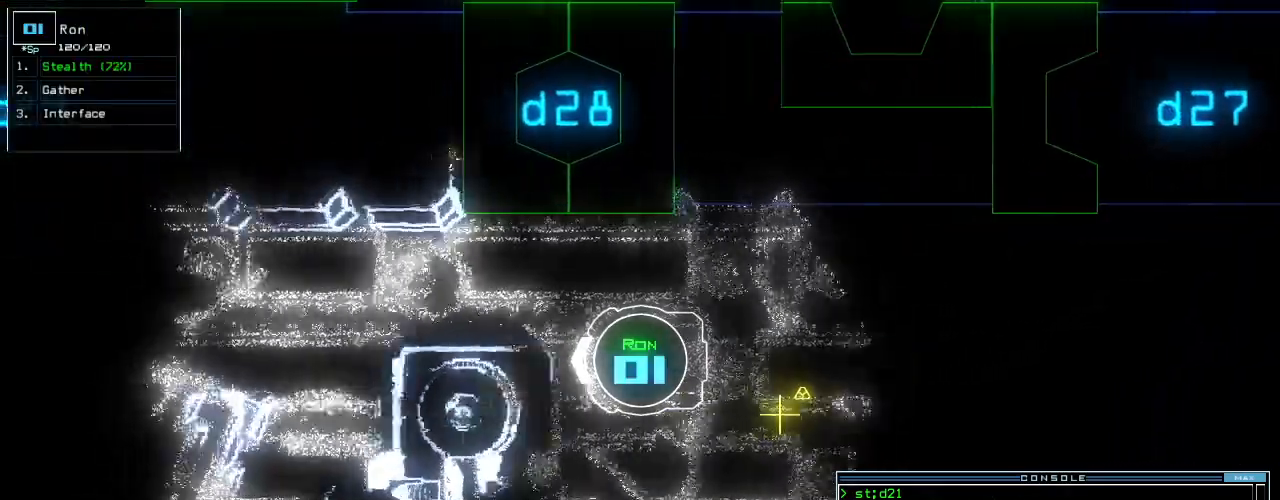
{"keys": ["right", "up"], "events": [[40, "left", "down"], [100, "left", "up"], [400, "right", "down"]]}
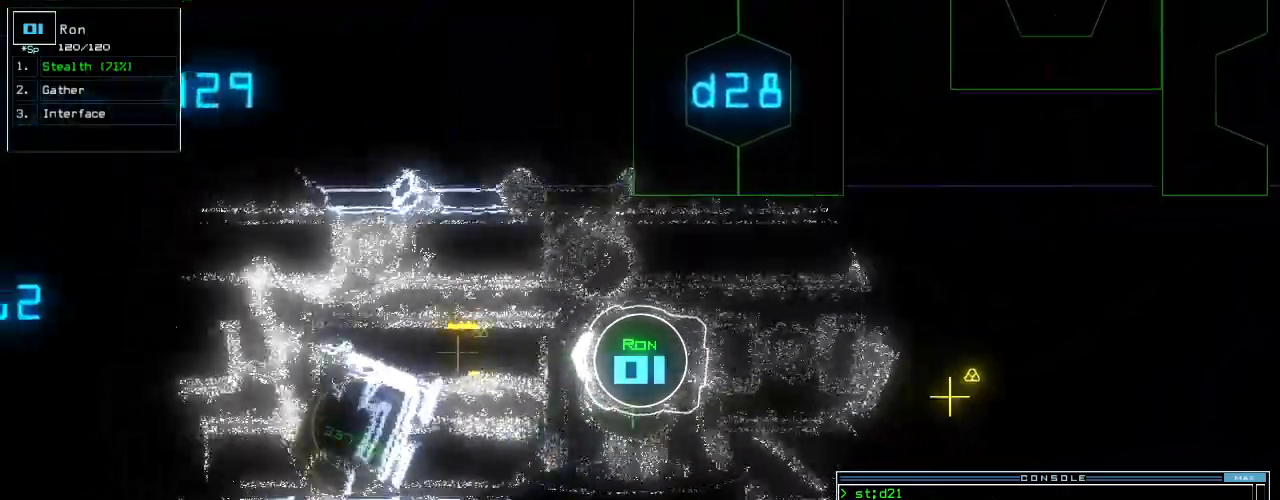
{"keys": ["up"], "events": [[120, "right", "up"], [380, "left", "down"], [460, "left", "up"]]}
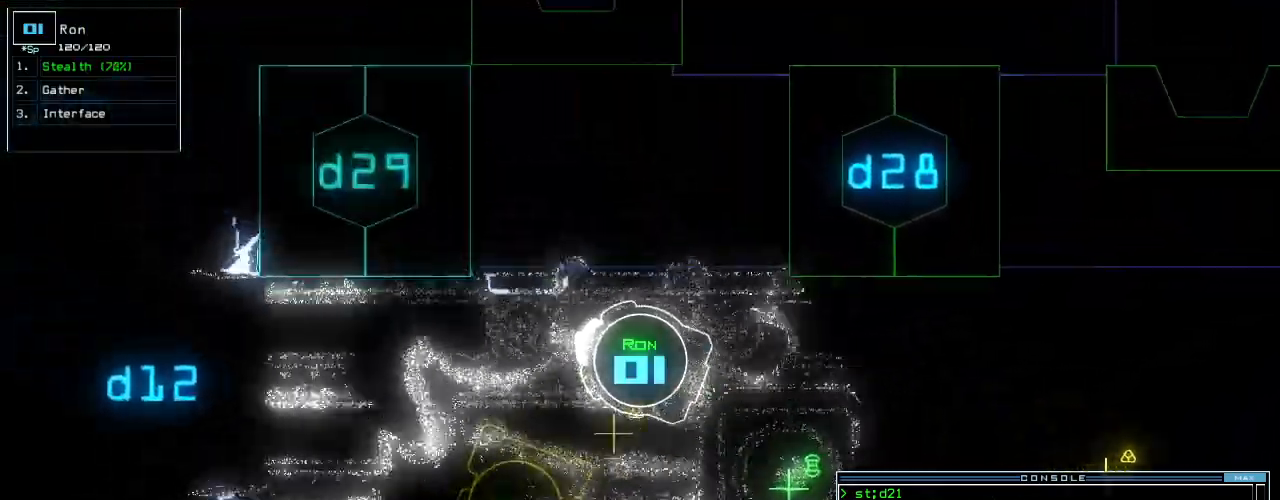
{"keys": ["up"]}
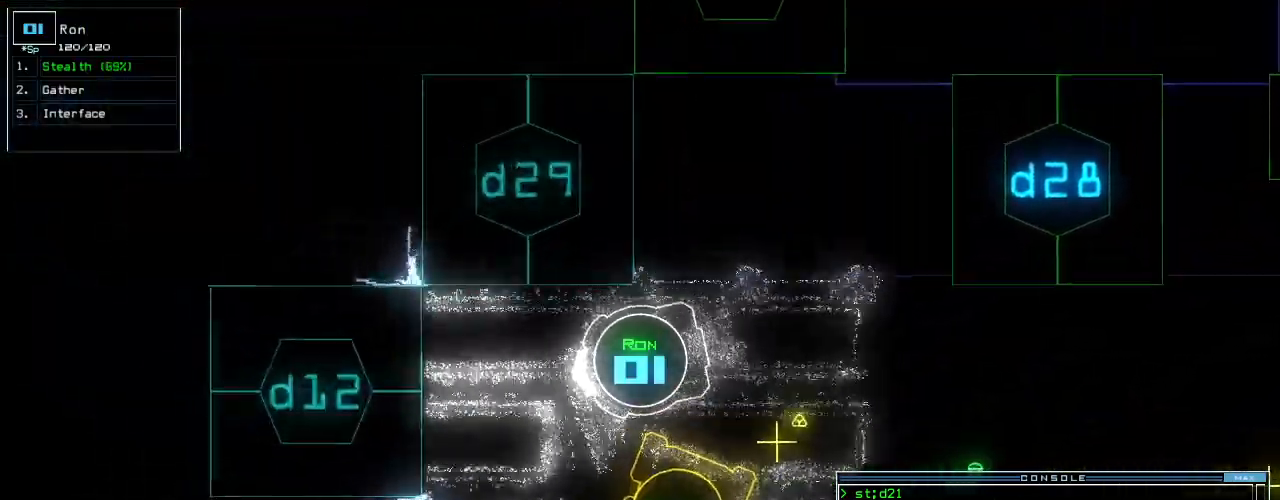
{"keys": ["a"]}
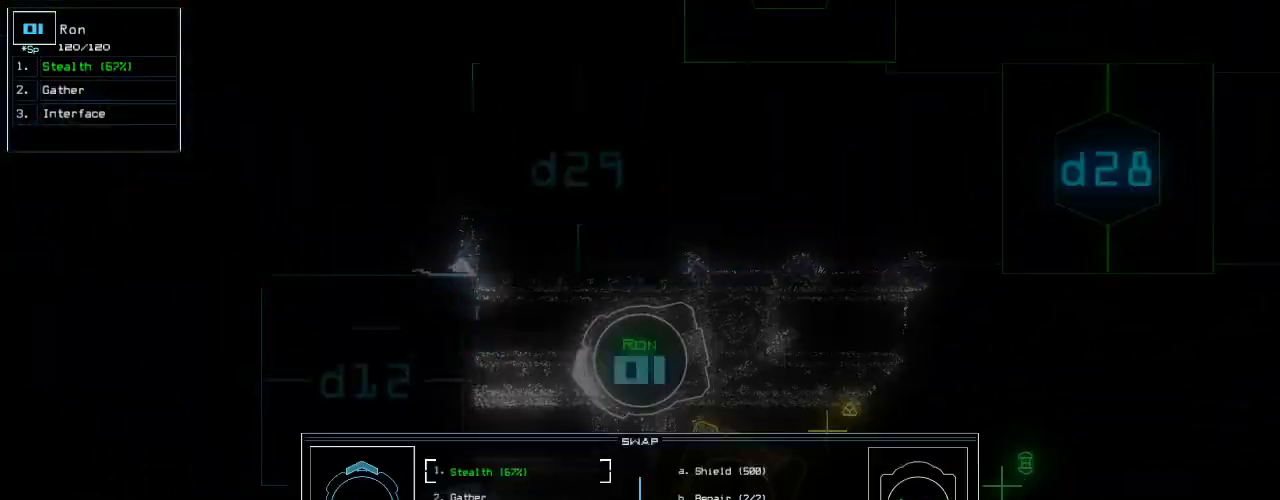
{"keys": [], "events": [[20, "a", "up"]]}
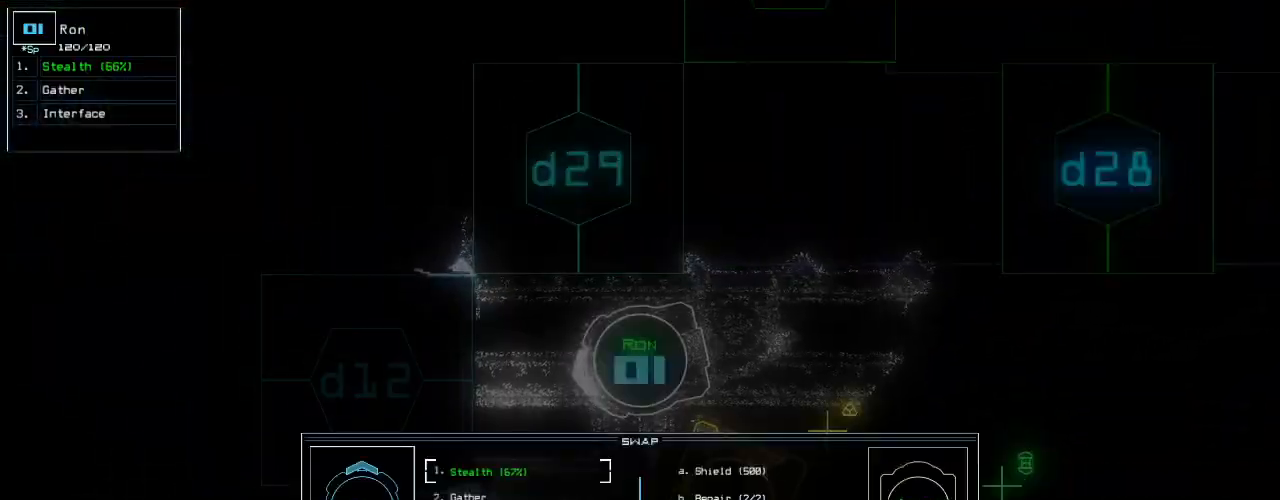
{"keys": ["down", "right"]}
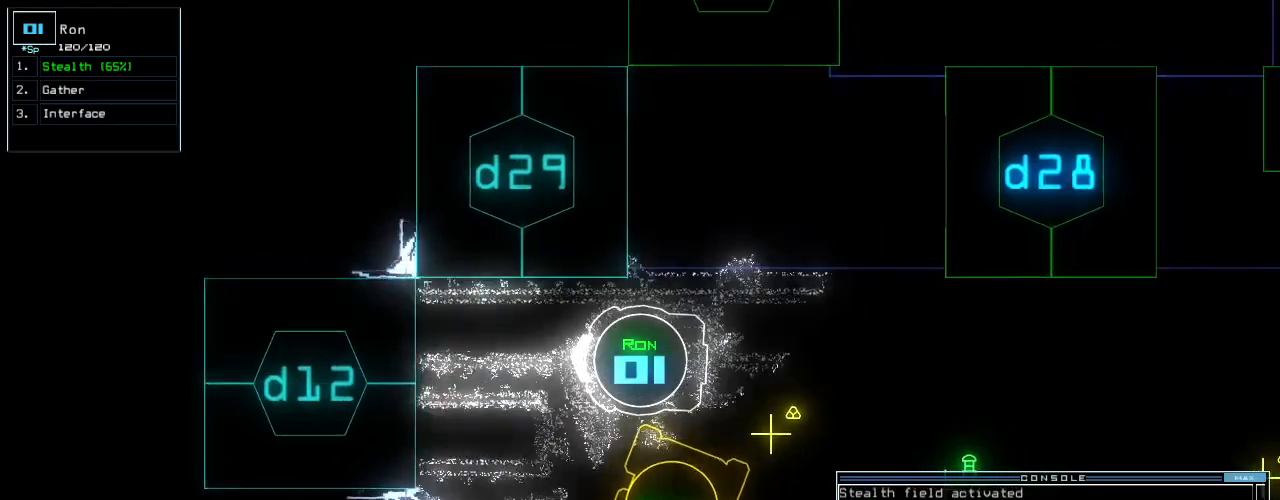
{"keys": ["down"], "events": [[120, "right", "up"], [260, "g", "down"], [320, "g", "up"], [320, "return", "down"], [440, "return", "up"]]}
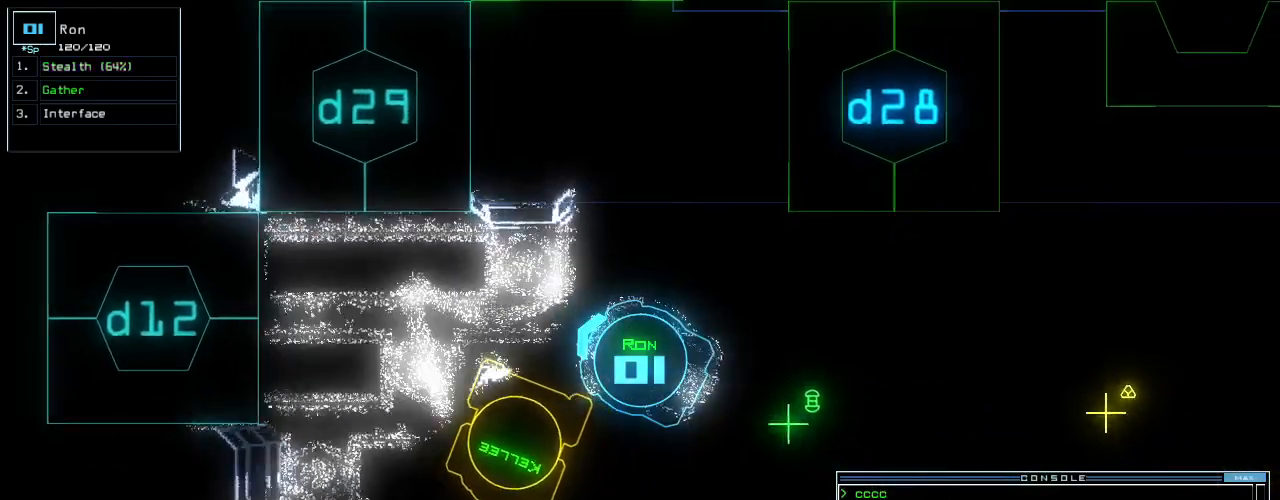
{"keys": ["space"], "events": [[160, "left", "down"], [240, "g", "down"], [280, "left", "up"], [300, "return", "down"], [320, "down", "up"], [320, "g", "up"], [360, "return", "up"], [440, "space", "down"]]}
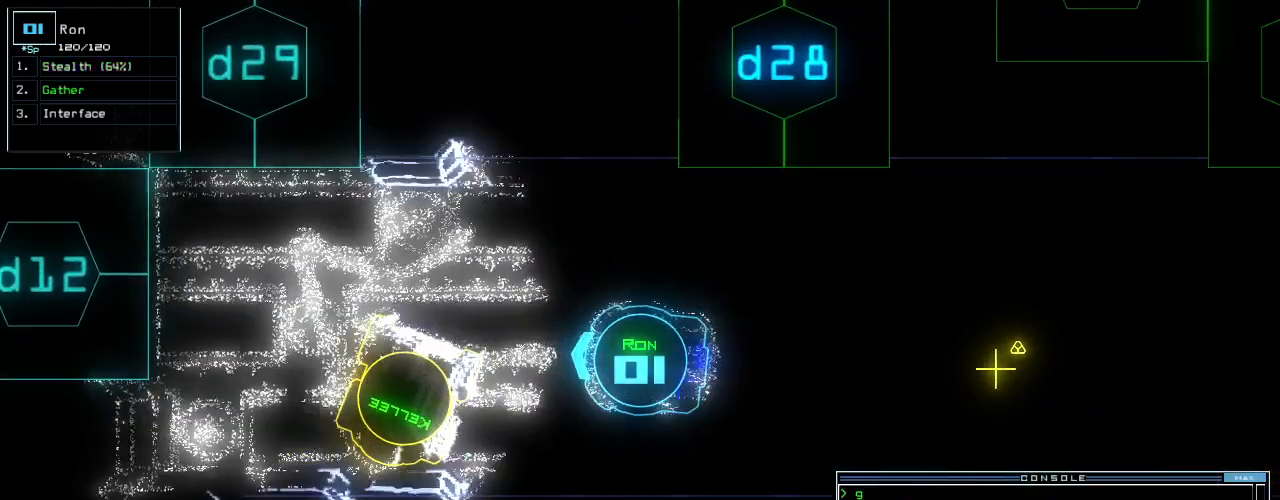
{"keys": ["up"], "events": [[20, "space", "up"], [280, "up", "down"]]}
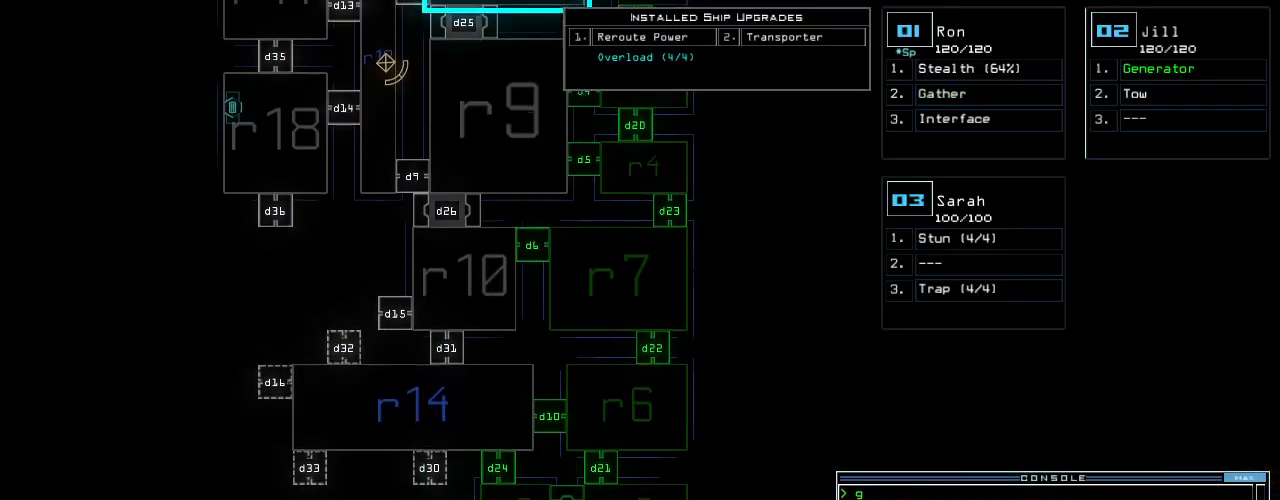
{"keys": [], "events": [[20, "up", "up"]]}
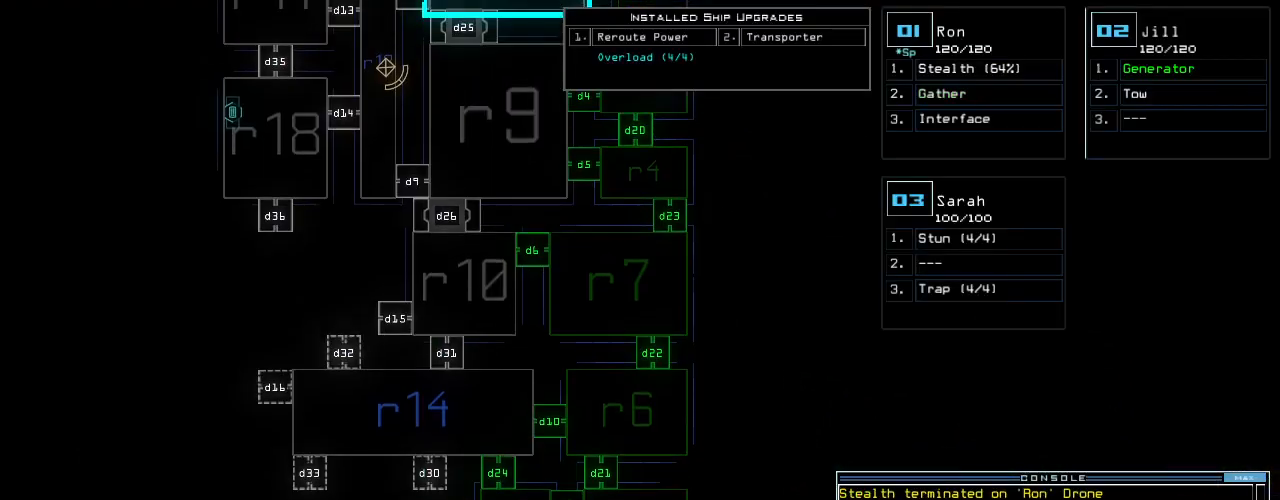
{"keys": ["up"], "events": [[40, "up", "down"]]}
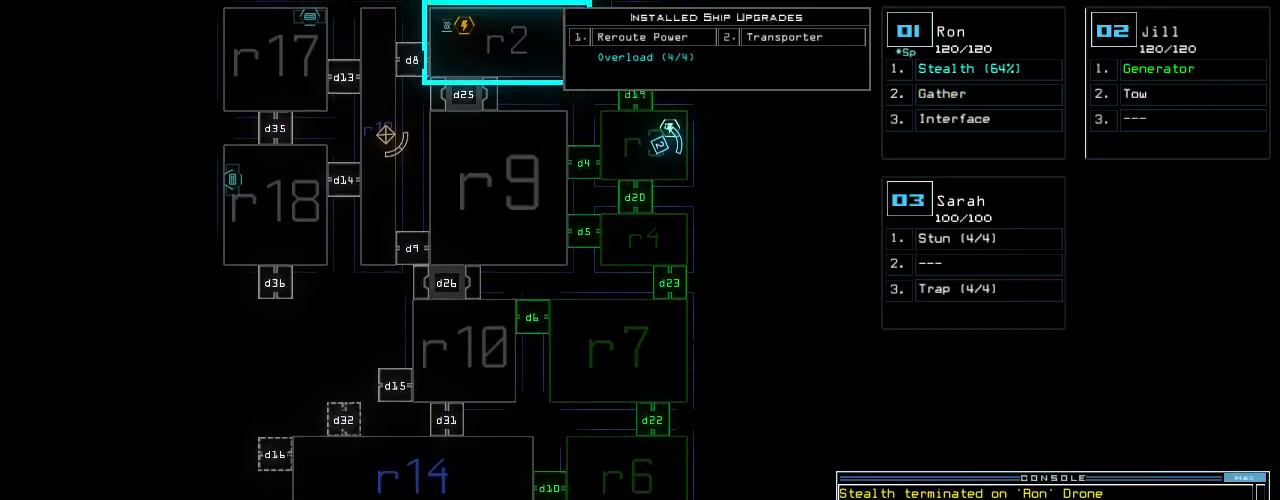
{"keys": [], "events": [[300, "up", "up"]]}
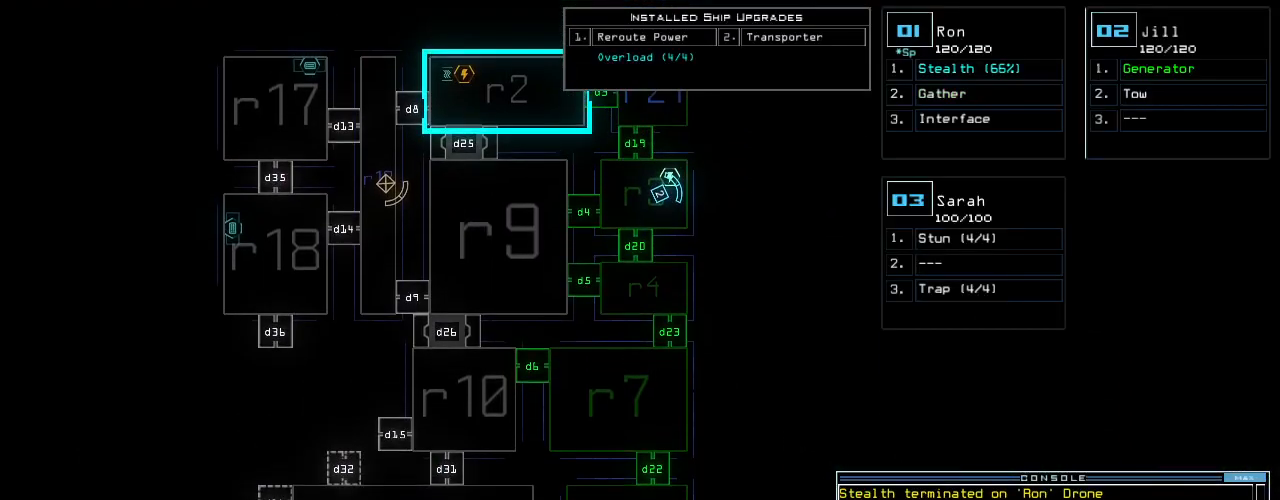
{"keys": ["down"], "events": [[300, "down", "down"]]}
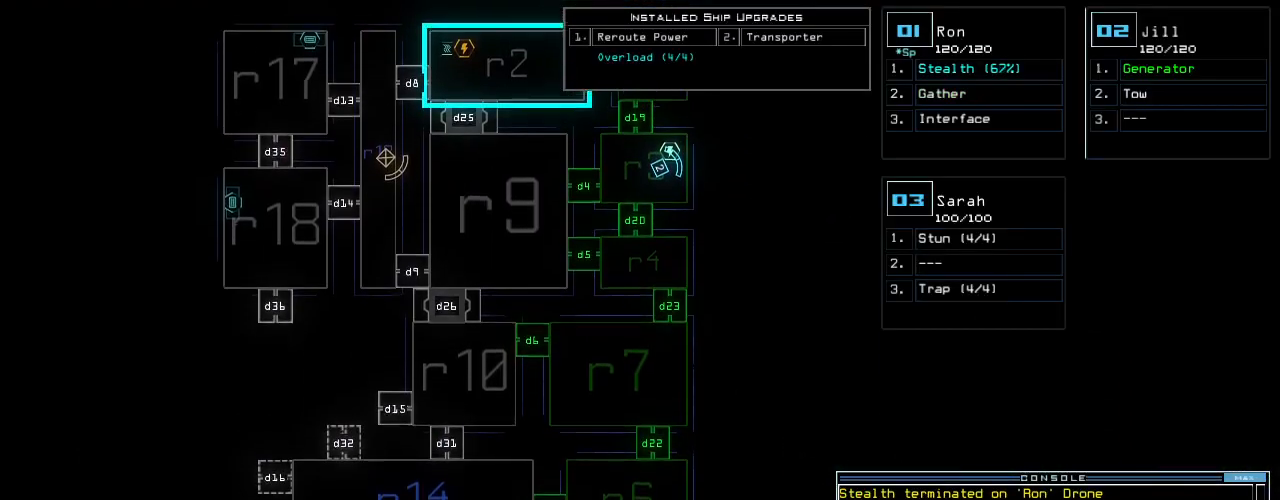
{"keys": [], "events": [[60, "down", "up"]]}
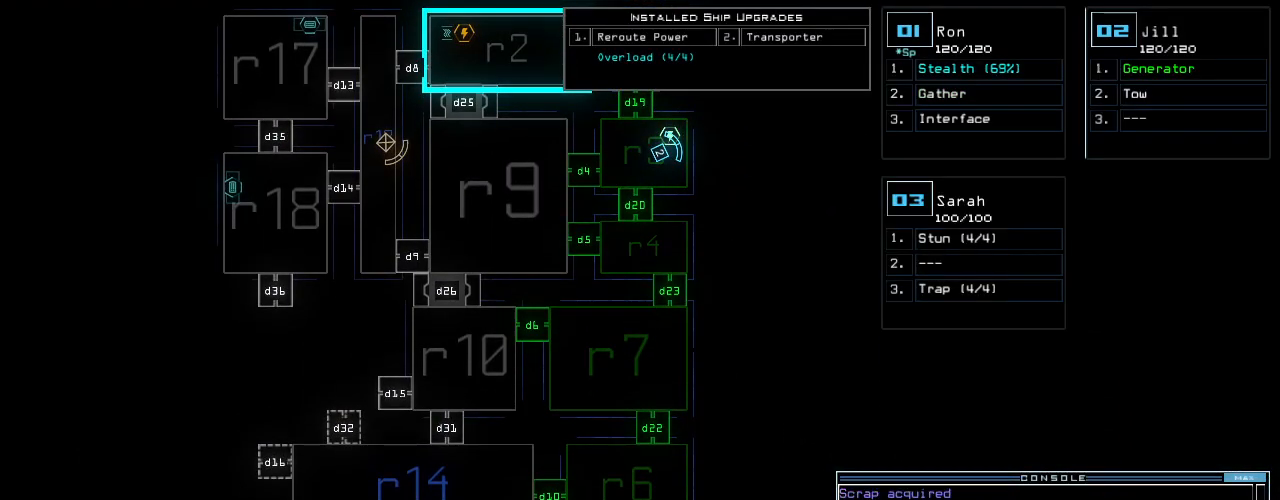
{"keys": [], "events": [[120, "f", "down"], [180, "space", "down"], [200, "f", "up"], [300, "r", "down"], [320, "space", "up"], [380, "r", "up"]]}
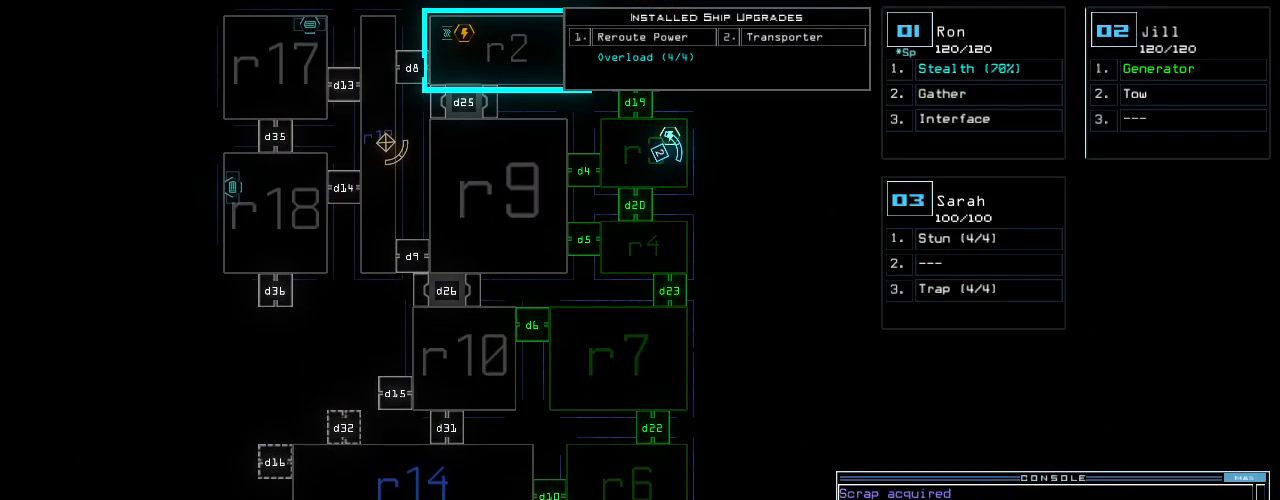
{"keys": [], "events": []}
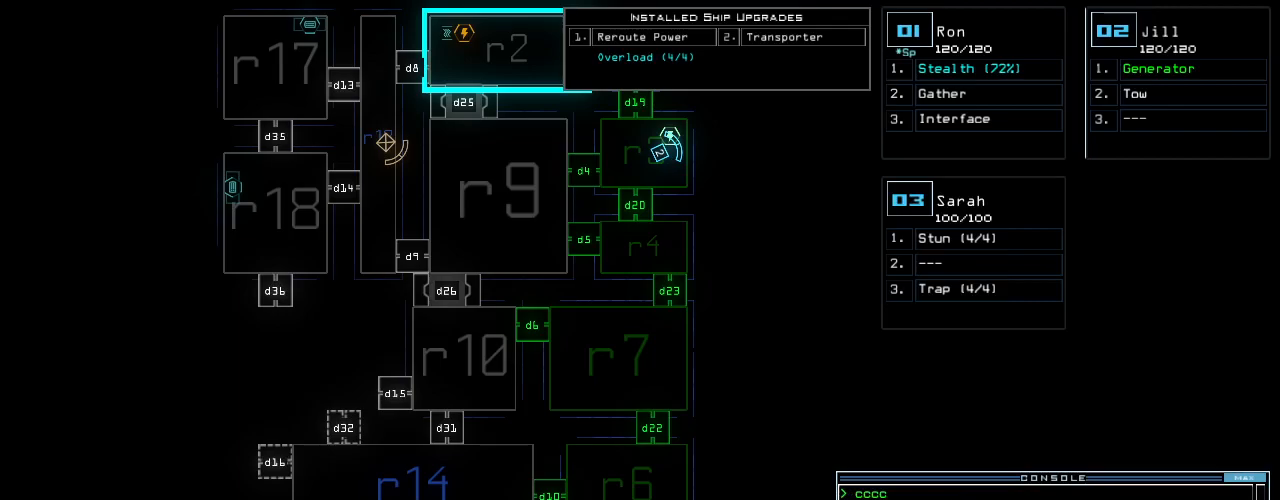
{"keys": ["return"], "events": [[360, "6", "down"], [440, "6", "up"], [460, "return", "down"]]}
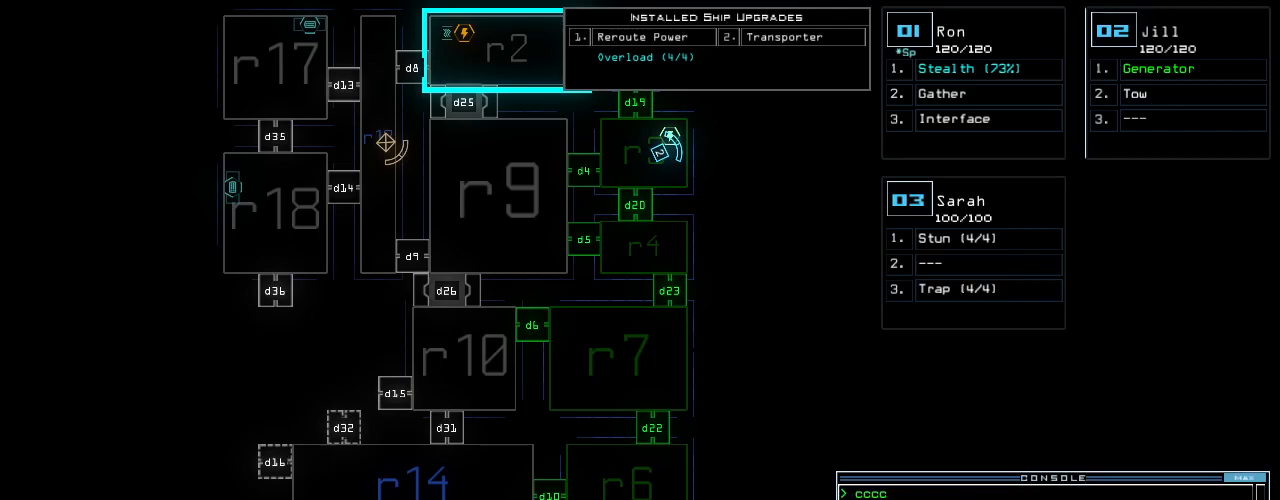
{"keys": [], "events": [[20, "return", "up"], [280, "up", "down"], [400, "up", "up"]]}
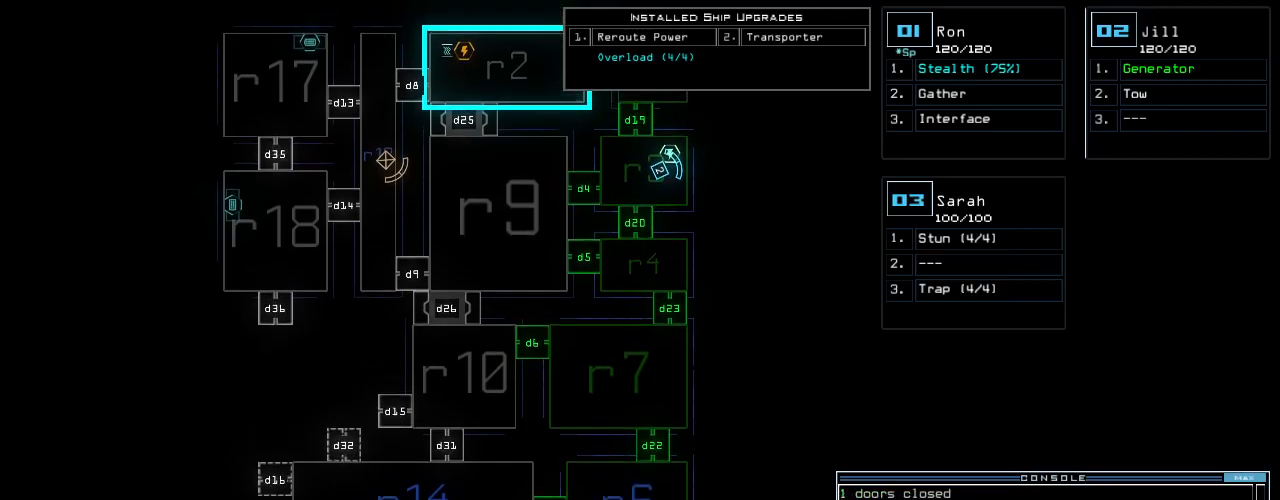
{"keys": ["up"], "events": [[220, "up", "down"]]}
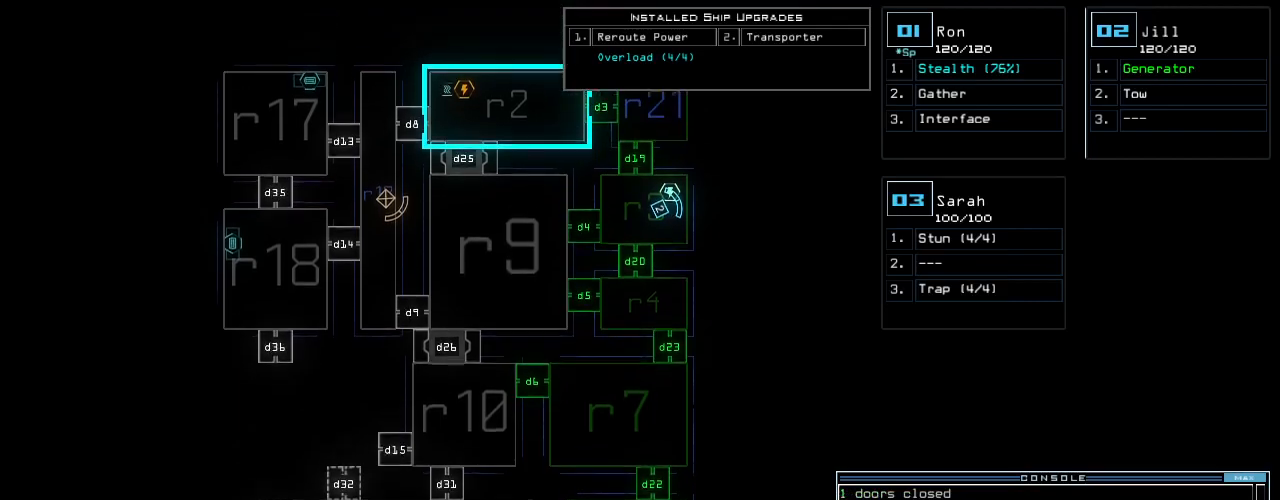
{"keys": [], "events": [[60, "up", "up"]]}
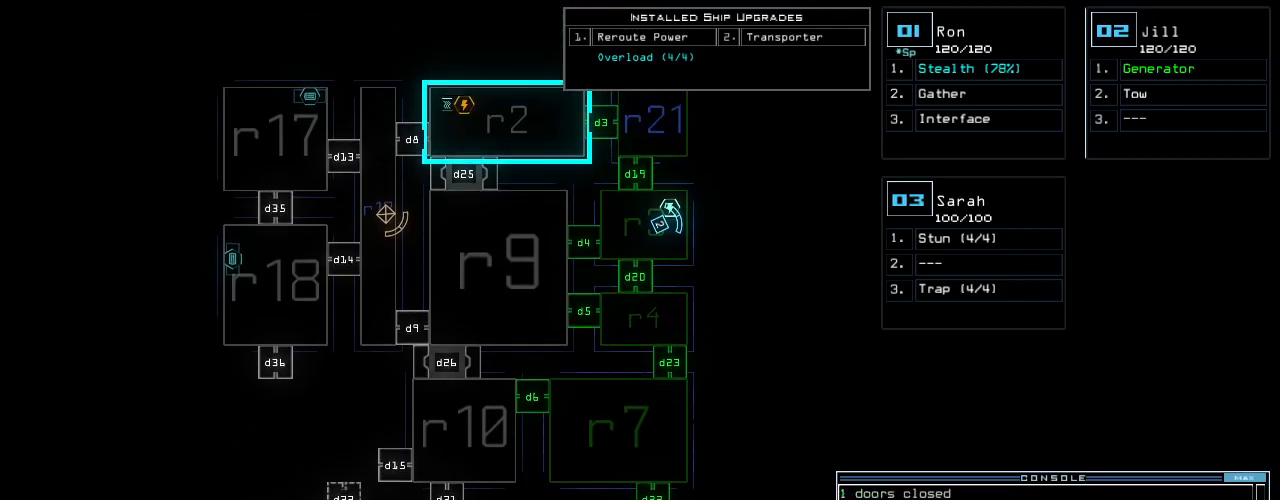
{"keys": ["down", "left"], "events": [[240, "1", "down"], [360, "1", "up"], [360, "down", "down"], [460, "left", "down"]]}
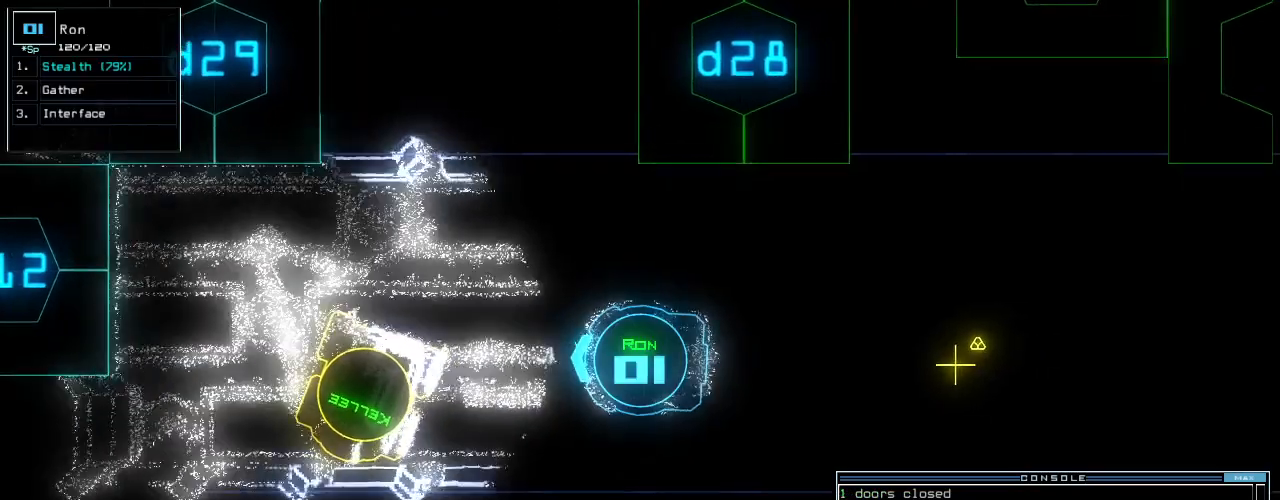
{"keys": ["down"], "events": [[60, "left", "up"], [340, "right", "down"], [480, "right", "up"]]}
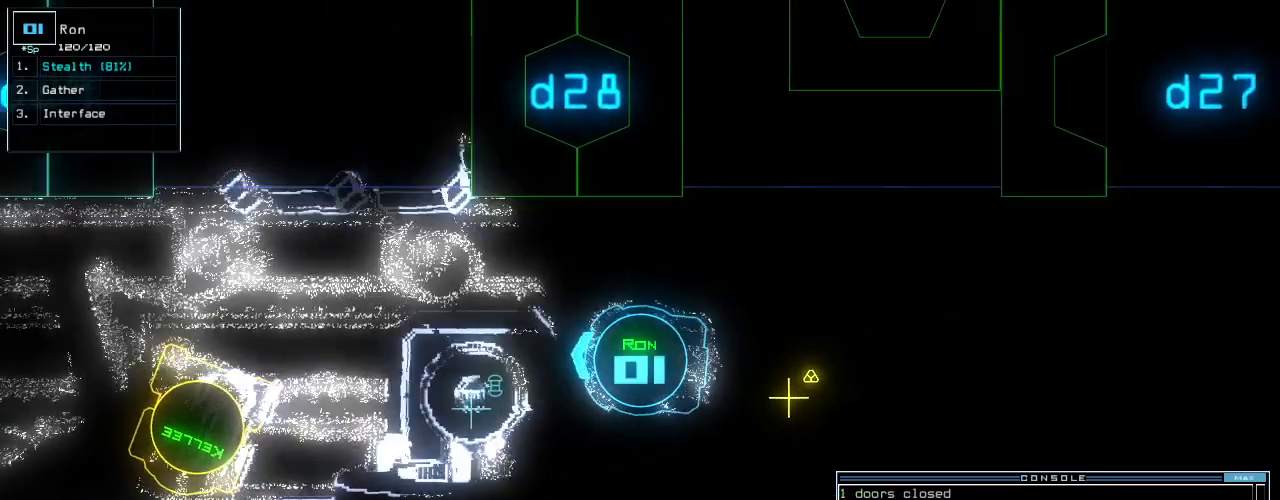
{"keys": ["space"], "events": [[220, "g", "down"], [280, "g", "up"], [340, "return", "down"], [440, "return", "up"], [480, "down", "up"], [480, "space", "down"]]}
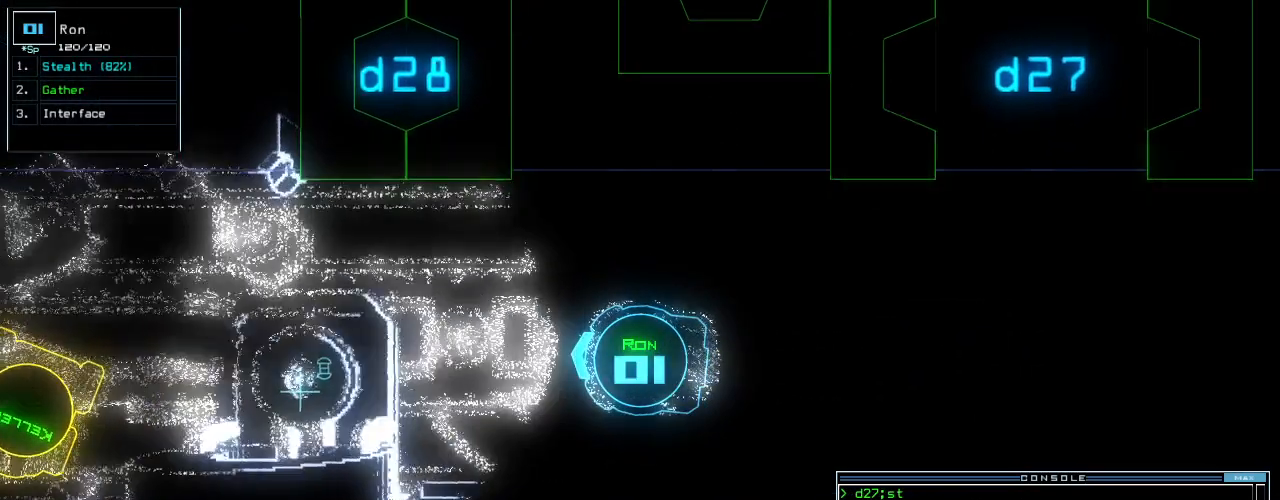
{"keys": ["down"], "events": [[80, "space", "up"], [260, "up", "down"], [380, "up", "up"], [480, "down", "down"]]}
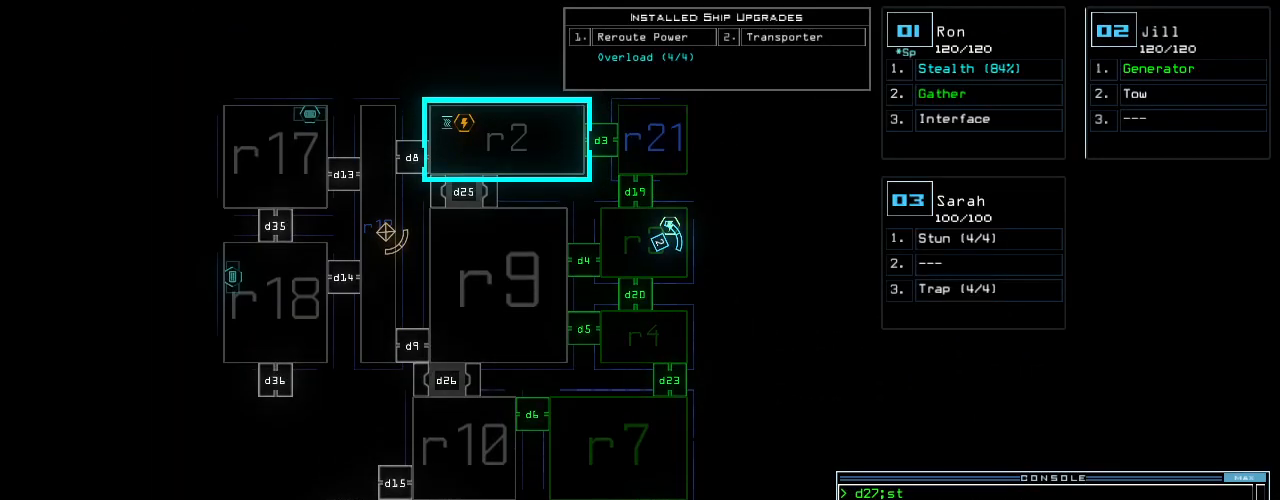
{"keys": ["down"], "events": []}